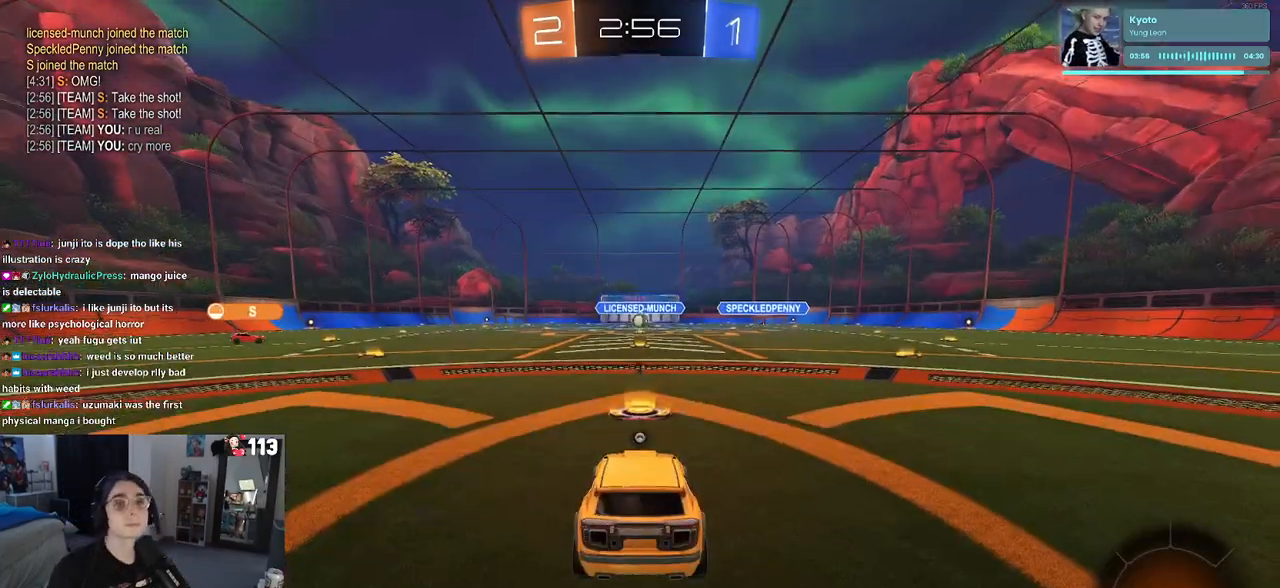
Gameplay with a controller (PlayStation layout); each line is a JSON object with the inputs held at the frame after it. "events" lists button and stick changes between this image and that frame as [ms after this image, input, new state], when the widget could be followed in between.
{"buttons": [], "left_stick": "center", "right_stick": "center", "events": [[267, "CROSS", "down"], [417, "CROSS", "up"]]}
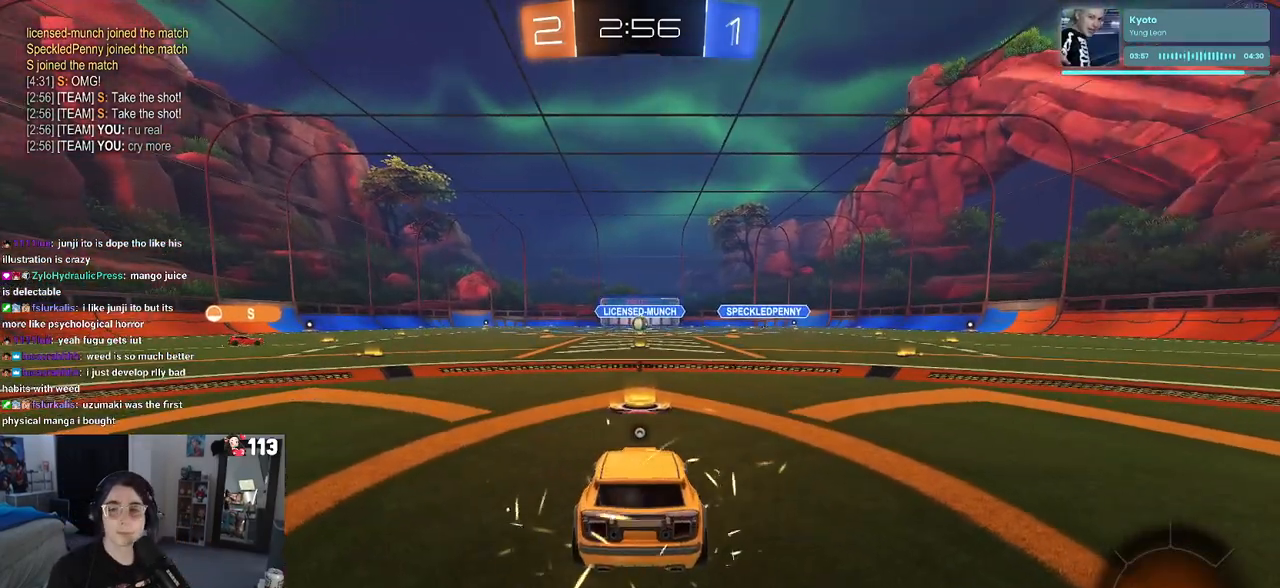
{"buttons": [], "left_stick": "center", "right_stick": "center", "events": []}
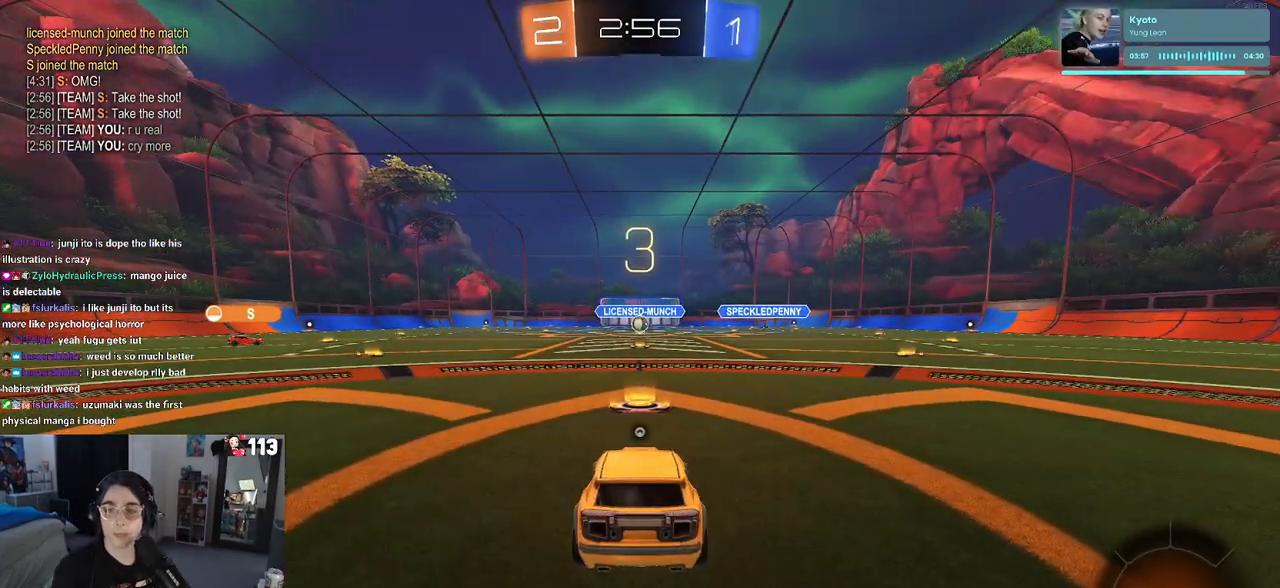
{"buttons": [], "left_stick": "center", "right_stick": "center", "events": []}
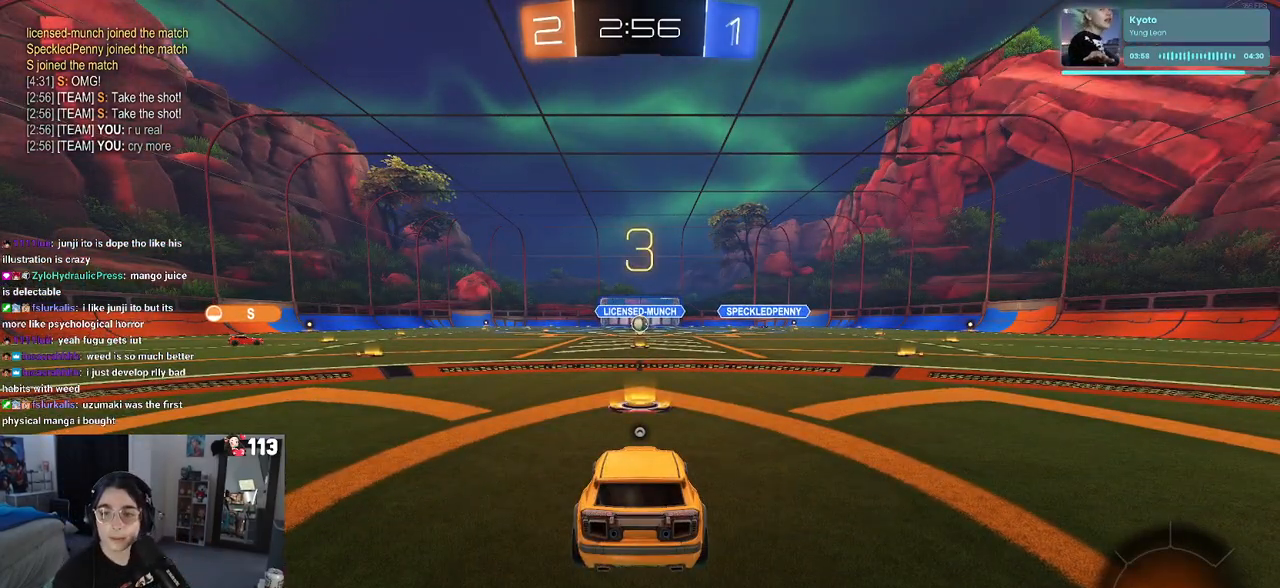
{"buttons": [], "left_stick": "center", "right_stick": "center", "events": []}
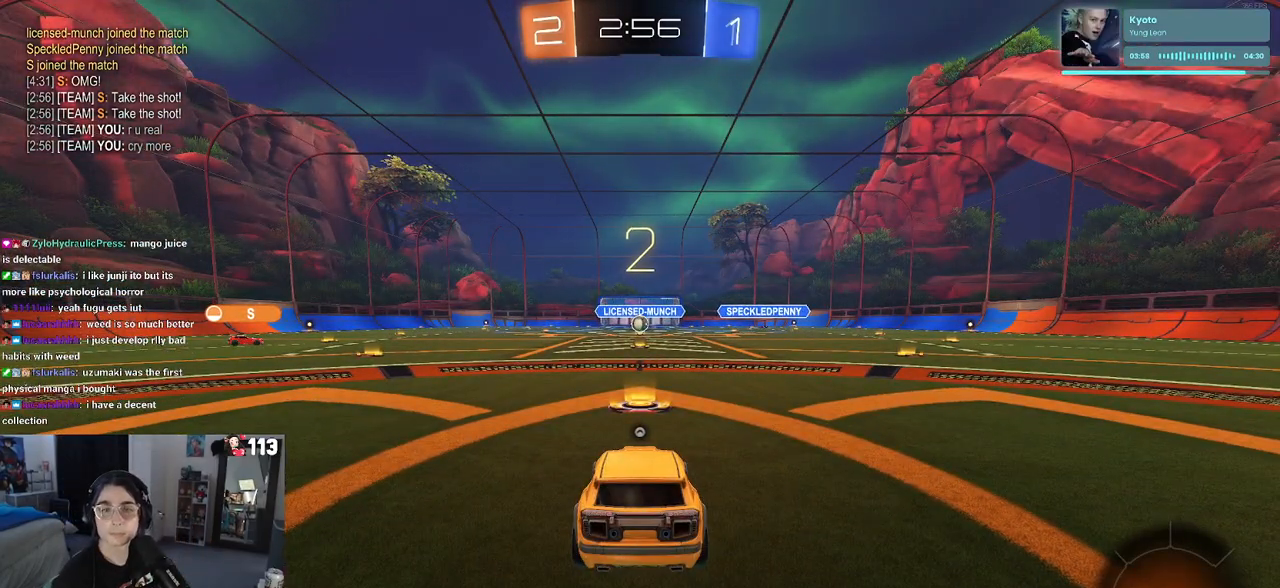
{"buttons": [], "left_stick": "center", "right_stick": "center", "events": []}
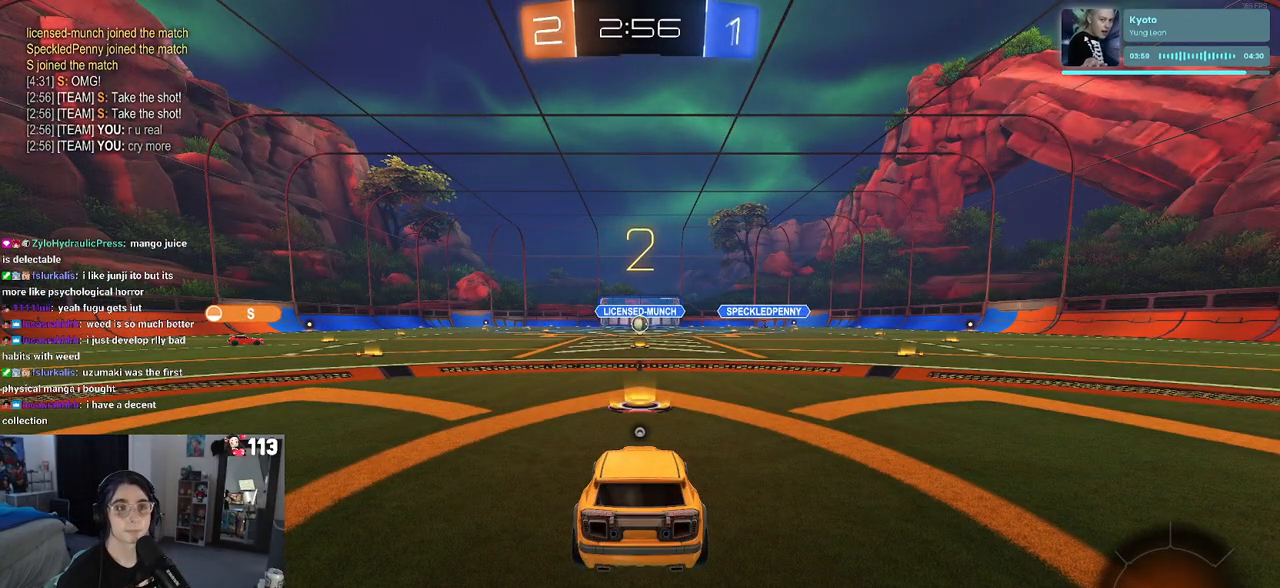
{"buttons": [], "left_stick": "center", "right_stick": "center", "events": []}
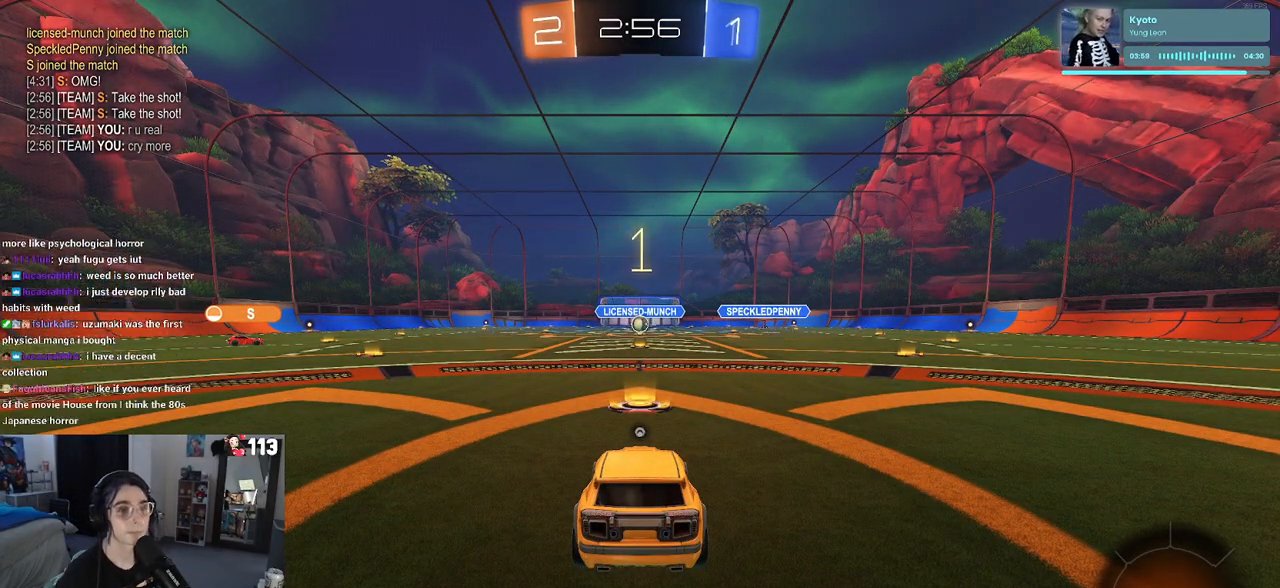
{"buttons": ["R2"], "left_stick": "center", "right_stick": "center", "events": [[333, "R2", "down"]]}
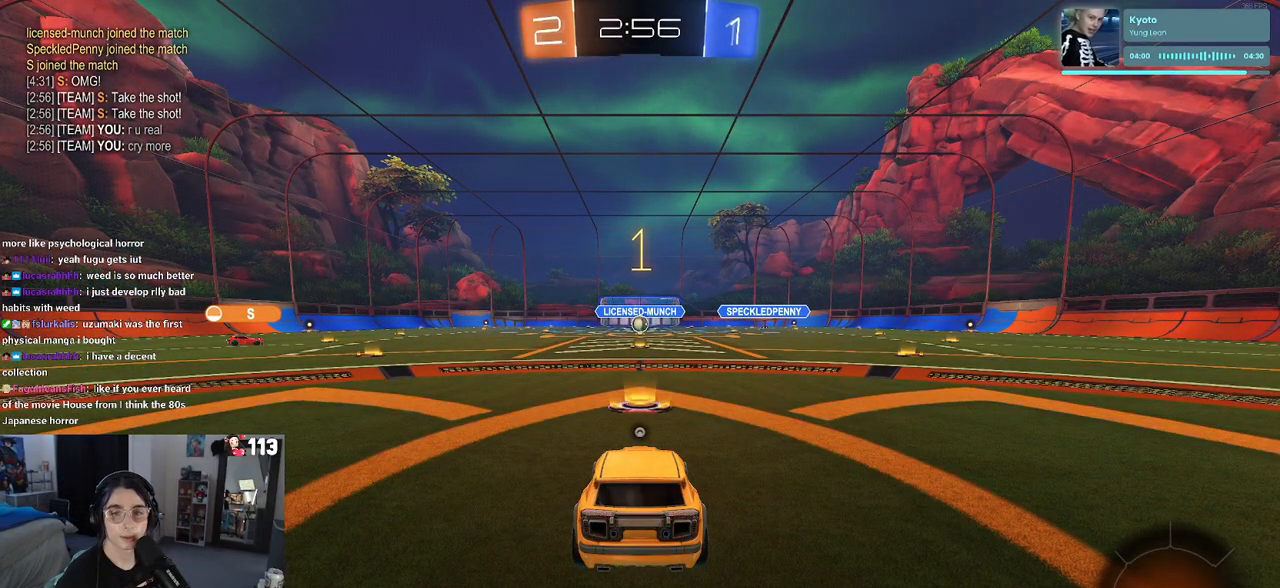
{"buttons": ["R2"], "left_stick": "center", "right_stick": "center", "events": [[33, "TRIANGLE", "down"], [150, "TRIANGLE", "up"]]}
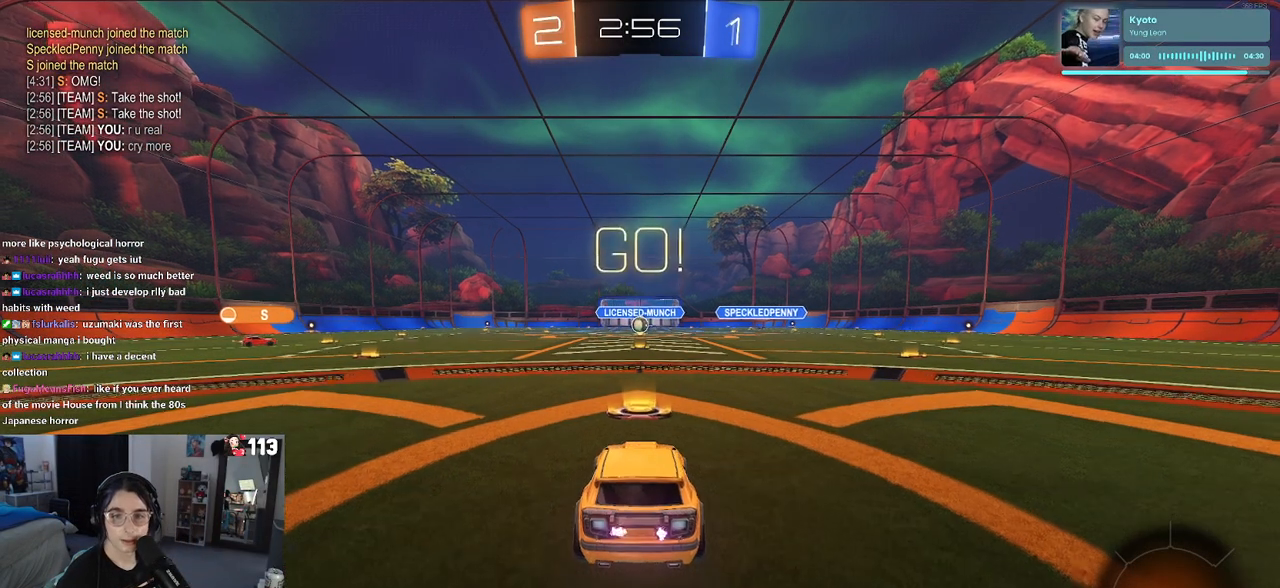
{"buttons": ["CROSS", "R2"], "left_stick": "down-left", "right_stick": "center", "events": [[50, "left_stick", "right"], [217, "left_stick", "up"], [250, "CROSS", "down"], [283, "left_stick", "up-left"], [333, "CROSS", "up"], [383, "CROSS", "down"], [467, "left_stick", "down-left"]]}
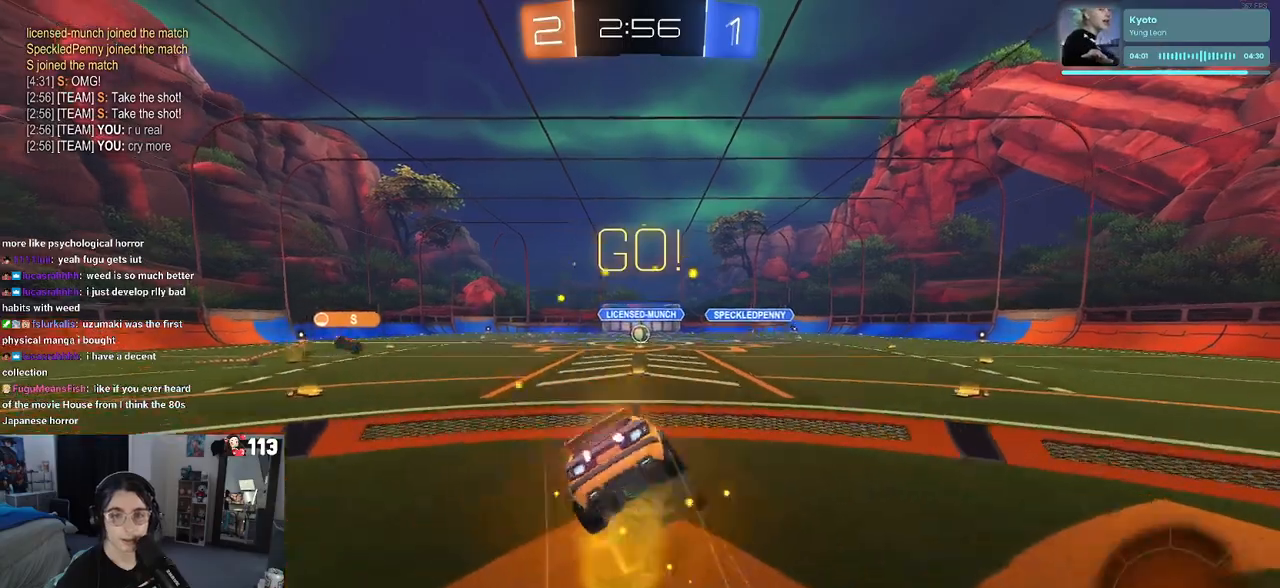
{"buttons": ["R2"], "left_stick": "down-left", "right_stick": "center", "events": [[17, "CROSS", "up"], [50, "TRIANGLE", "down"], [133, "TRIANGLE", "up"]]}
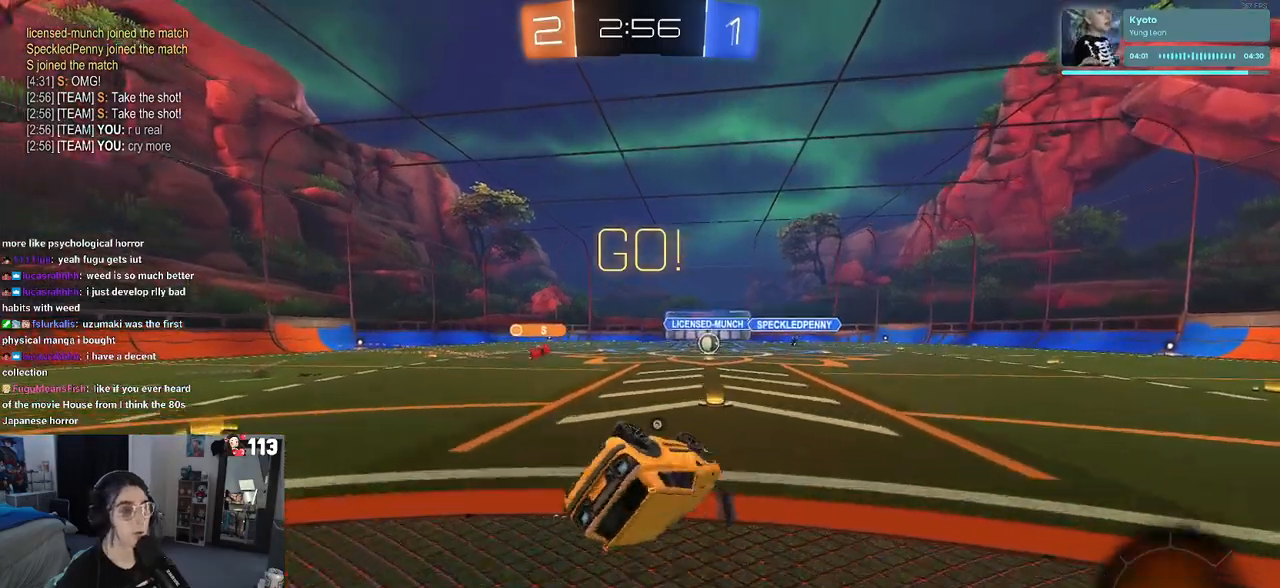
{"buttons": ["R2"], "left_stick": "down-right", "right_stick": "center", "events": [[33, "TRIANGLE", "down"], [133, "TRIANGLE", "up"], [267, "SQUARE", "down"], [400, "SQUARE", "up"], [467, "left_stick", "down-right"]]}
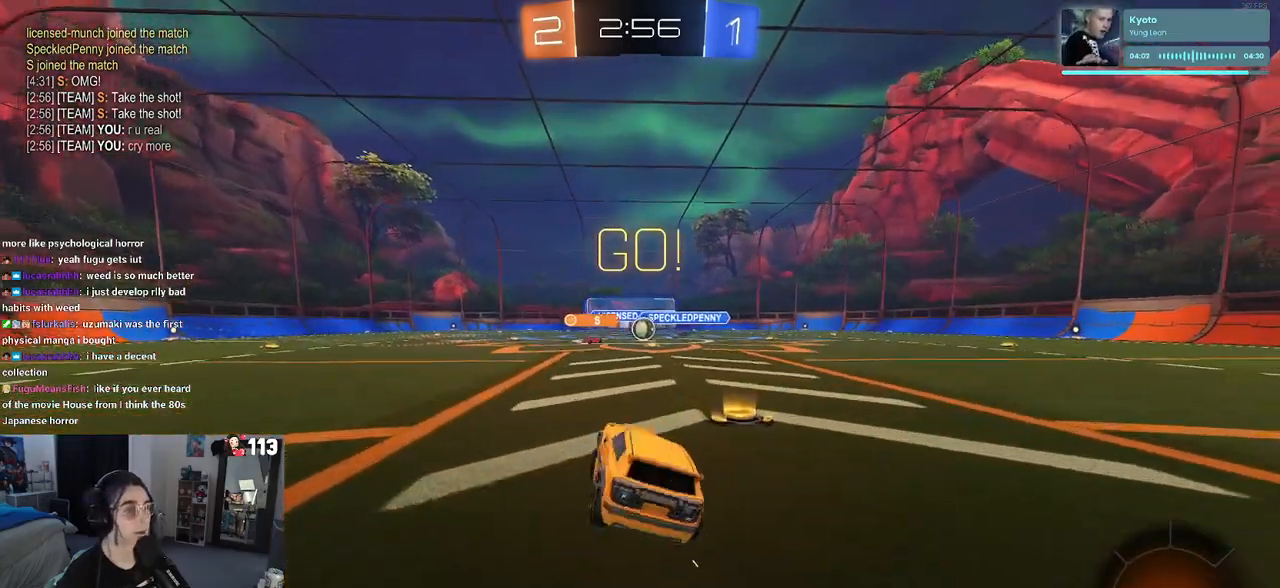
{"buttons": ["R2"], "left_stick": "center", "right_stick": "center", "events": [[183, "left_stick", "center"], [250, "left_stick", "left"], [450, "left_stick", "center"]]}
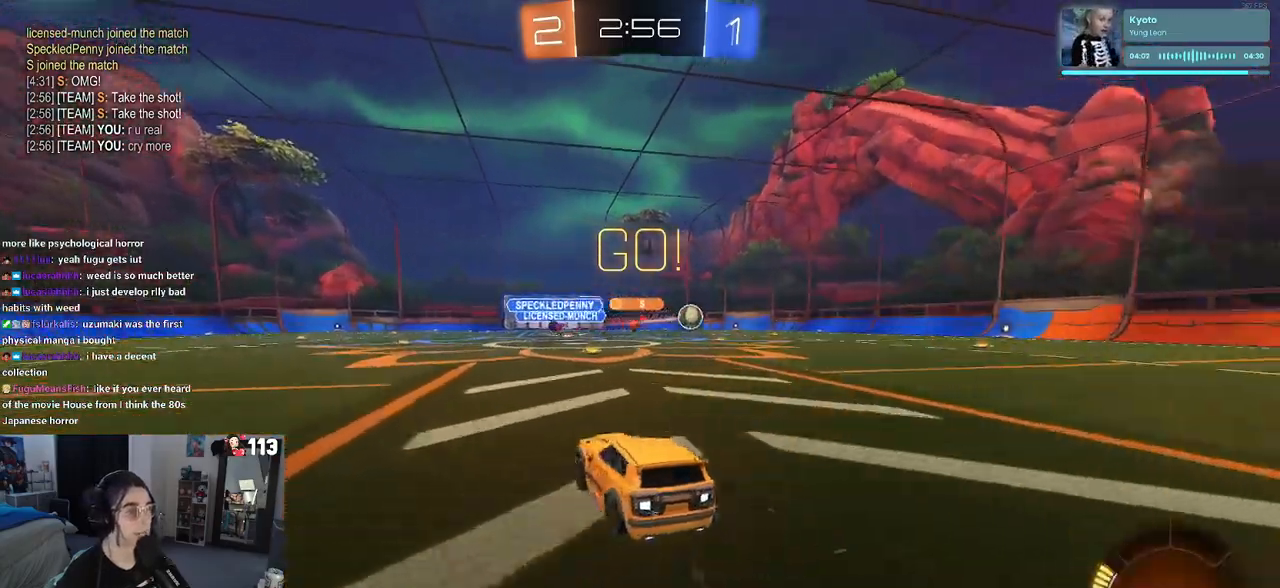
{"buttons": ["R1", "R2"], "left_stick": "right", "right_stick": "center", "events": [[17, "left_stick", "right"], [300, "R1", "down"]]}
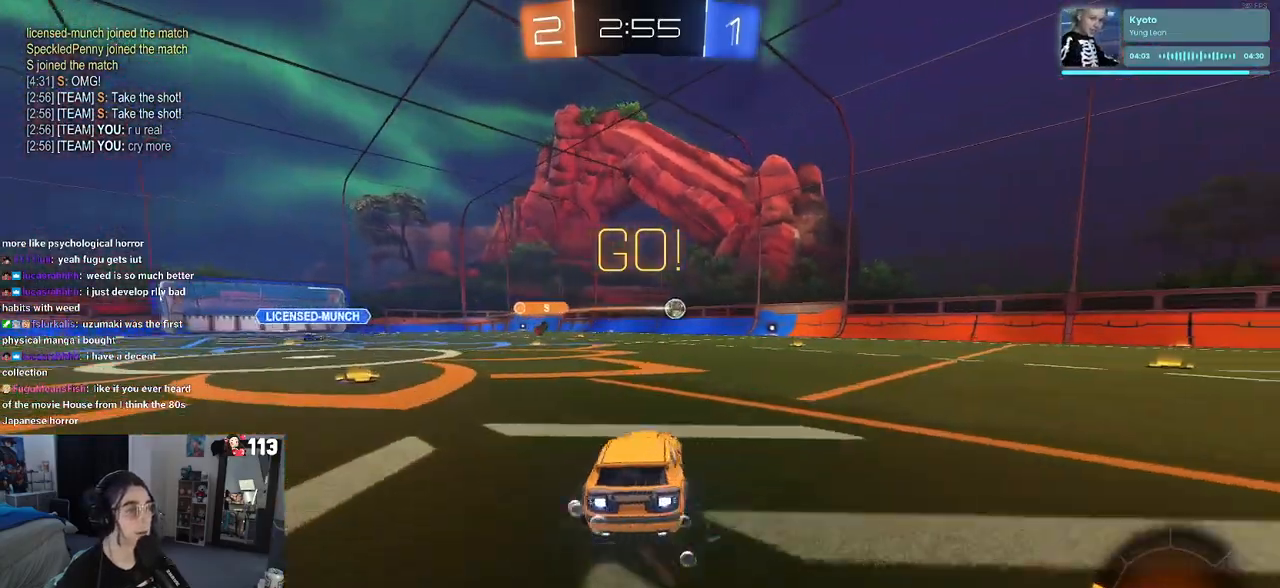
{"buttons": ["R2"], "left_stick": "left", "right_stick": "center", "events": [[150, "left_stick", "center"], [300, "R1", "up"], [333, "left_stick", "right"], [433, "left_stick", "center"], [483, "left_stick", "left"]]}
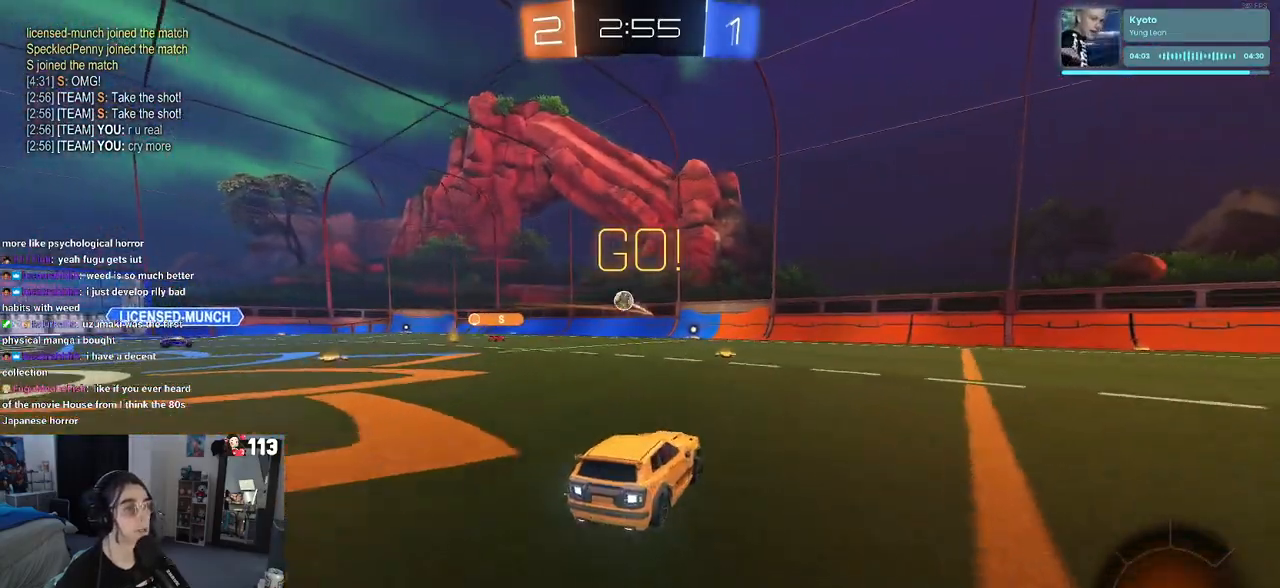
{"buttons": ["R2"], "left_stick": "right", "right_stick": "center", "events": [[17, "SQUARE", "down"], [133, "SQUARE", "up"], [183, "left_stick", "right"], [350, "left_stick", "center"], [400, "left_stick", "right"]]}
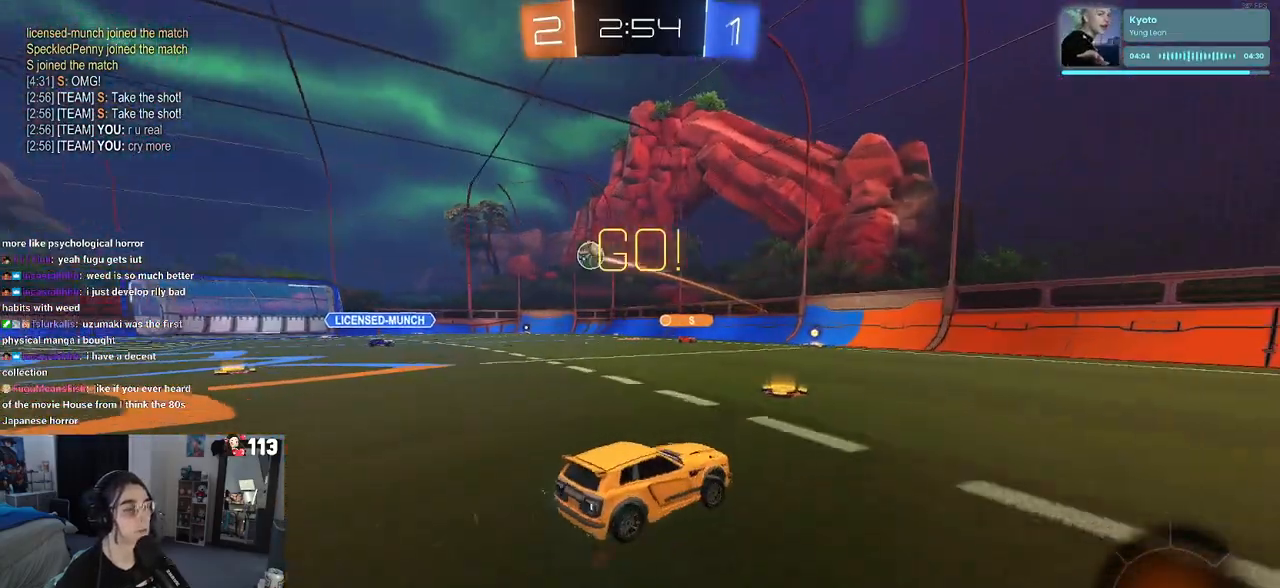
{"buttons": ["R1", "R2"], "left_stick": "right", "right_stick": "center", "events": [[17, "SQUARE", "down"], [83, "SQUARE", "up"], [217, "R1", "down"], [250, "TRIANGLE", "down"], [350, "TRIANGLE", "up"]]}
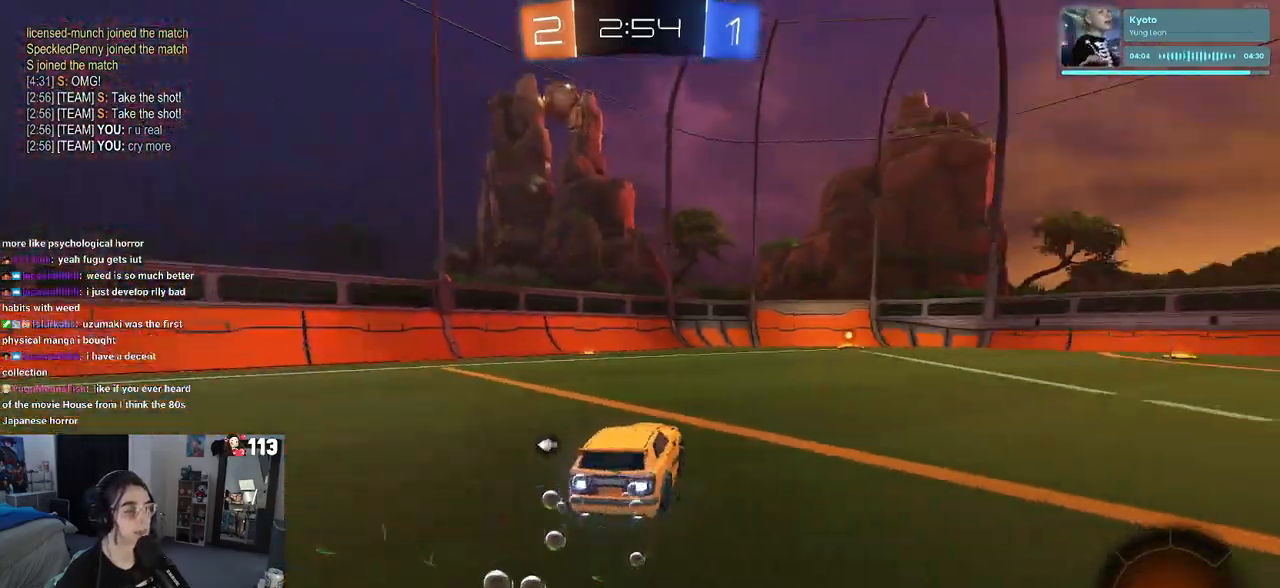
{"buttons": ["R2"], "left_stick": "center", "right_stick": "center", "events": [[50, "left_stick", "center"], [217, "TRIANGLE", "down"], [333, "TRIANGLE", "up"], [483, "R1", "up"]]}
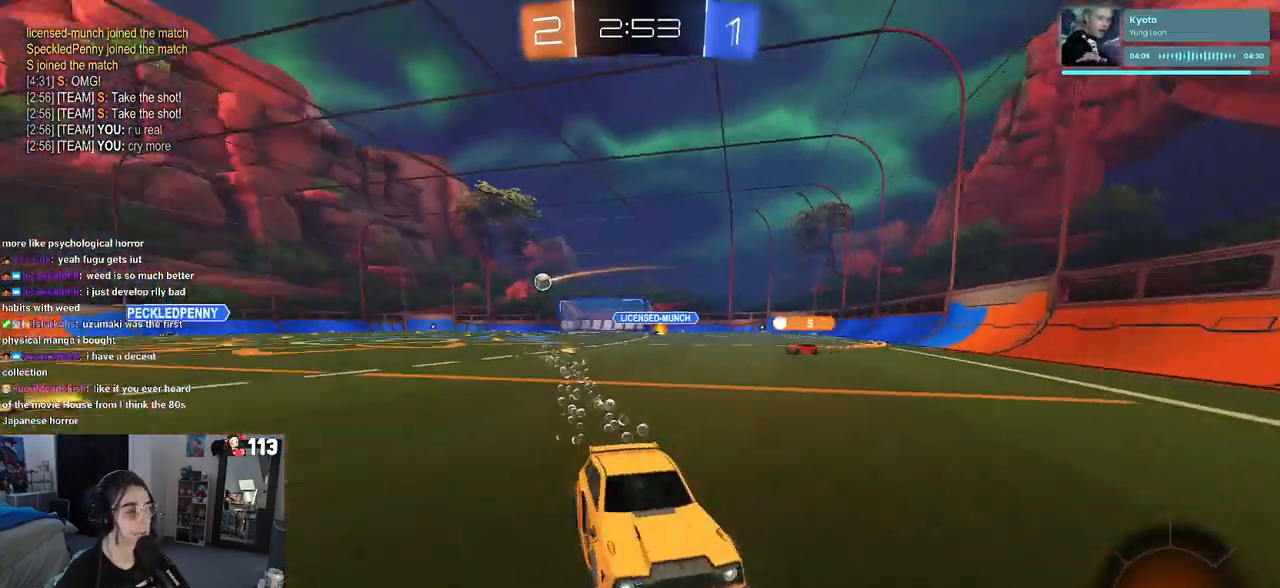
{"buttons": ["SQUARE", "R2"], "left_stick": "right", "right_stick": "center", "events": [[217, "left_stick", "right"], [433, "SQUARE", "down"]]}
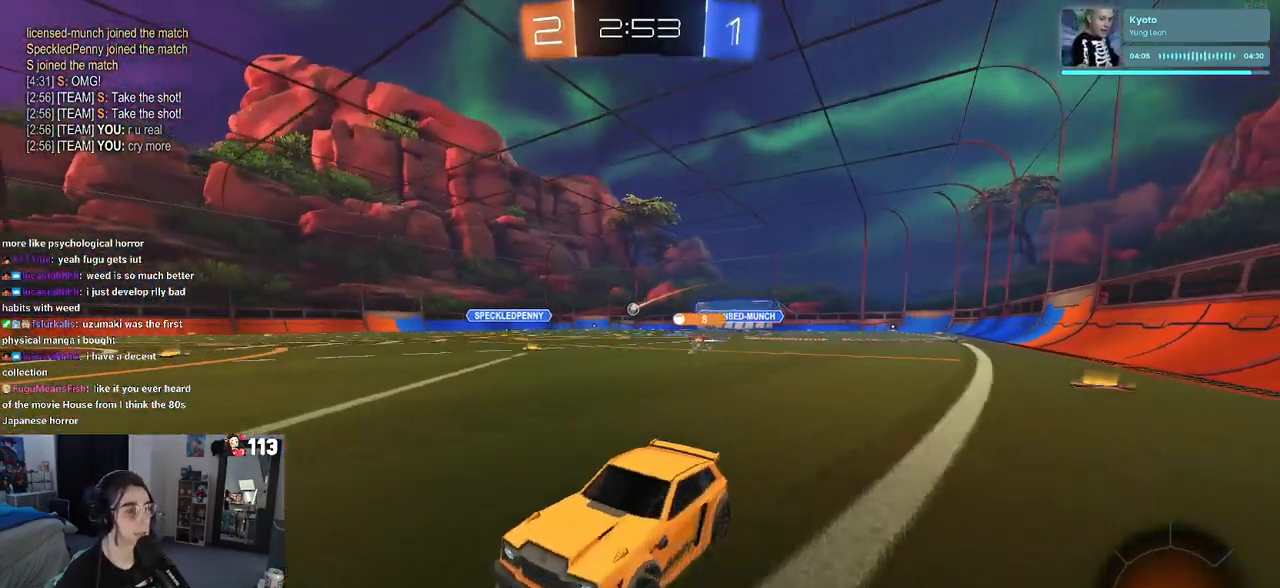
{"buttons": ["R2"], "left_stick": "right", "right_stick": "center", "events": [[33, "SQUARE", "up"]]}
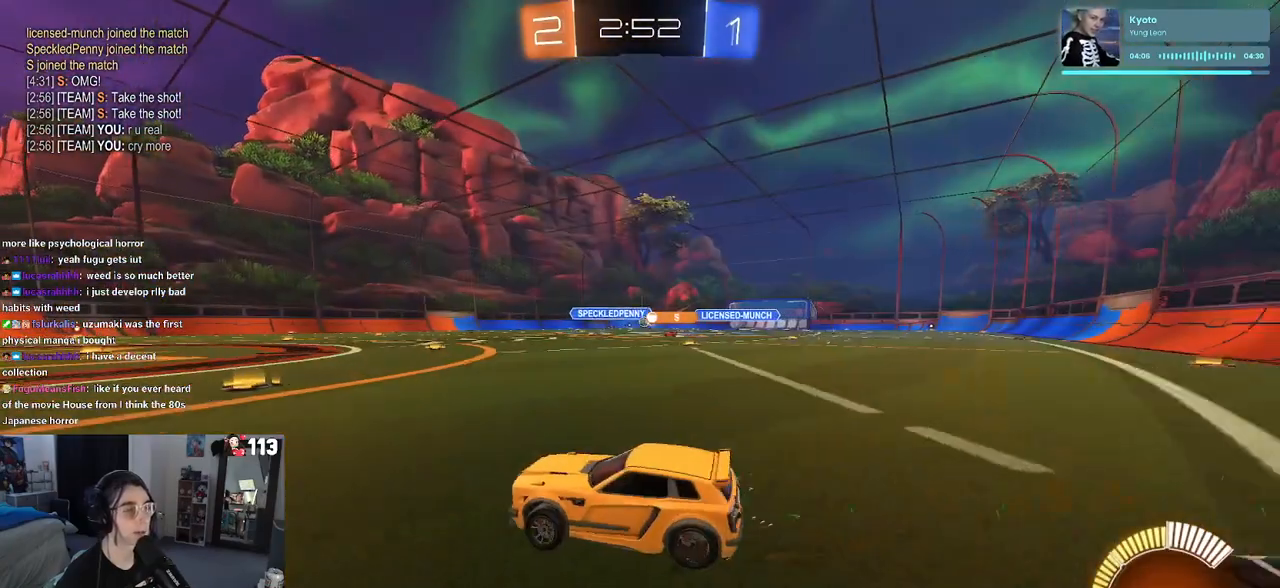
{"buttons": ["R2"], "left_stick": "right", "right_stick": "center", "events": []}
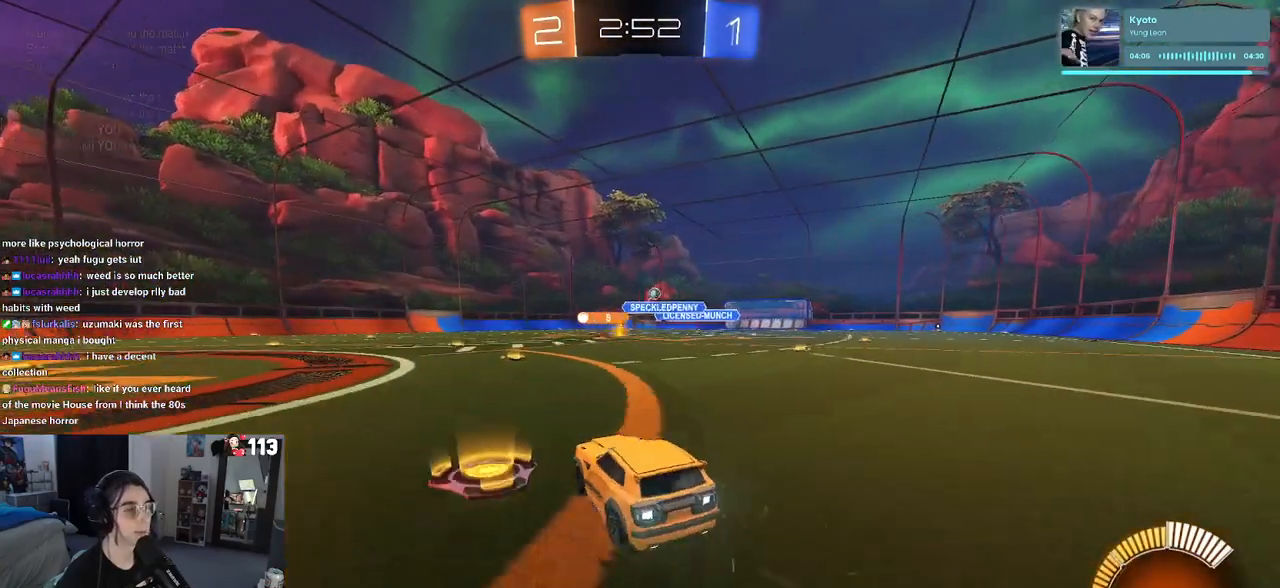
{"buttons": ["R1", "R2"], "left_stick": "right", "right_stick": "center", "events": [[117, "SQUARE", "down"], [250, "SQUARE", "up"], [433, "R1", "down"]]}
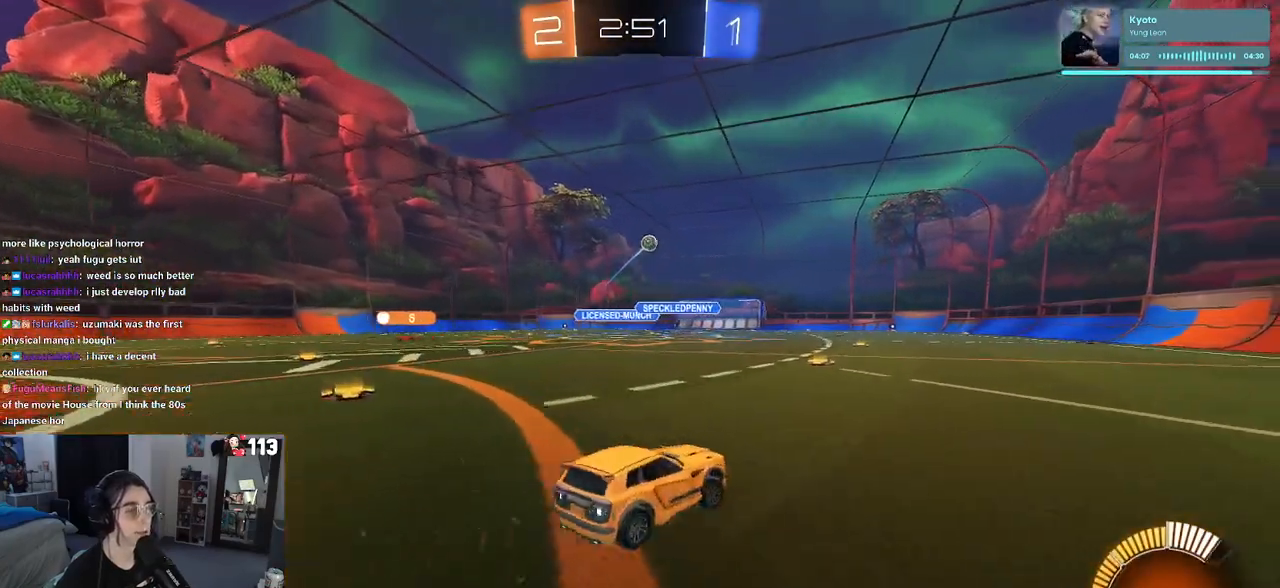
{"buttons": ["R1", "R2"], "left_stick": "center", "right_stick": "center", "events": [[433, "left_stick", "center"]]}
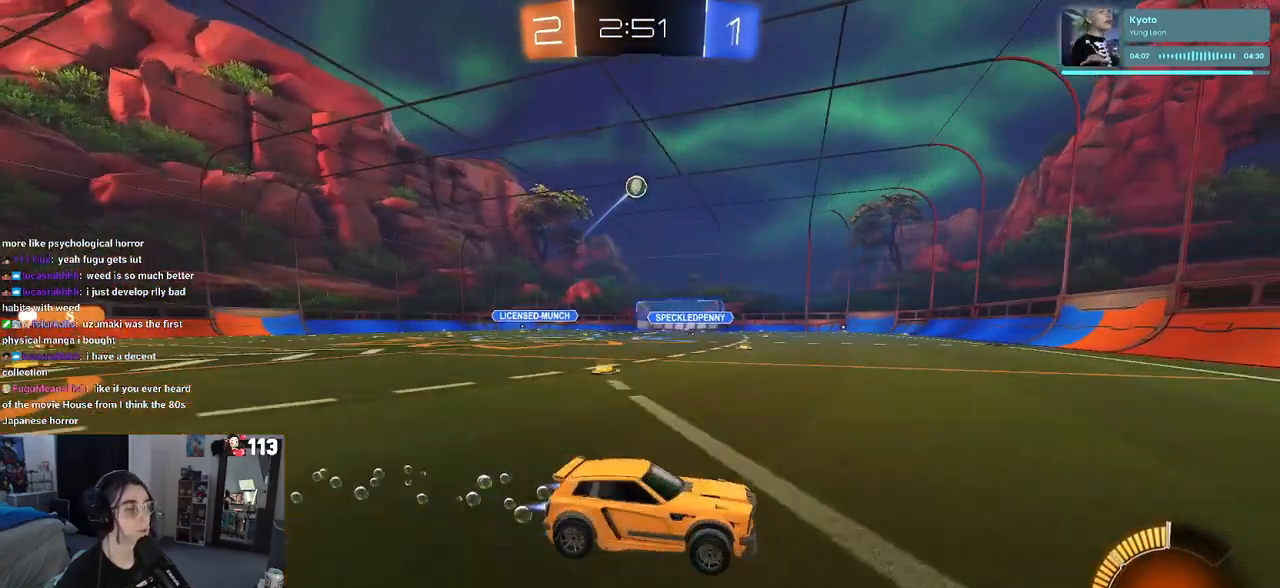
{"buttons": ["R2"], "left_stick": "center", "right_stick": "center", "events": [[217, "left_stick", "right"], [350, "R1", "up"], [350, "left_stick", "center"]]}
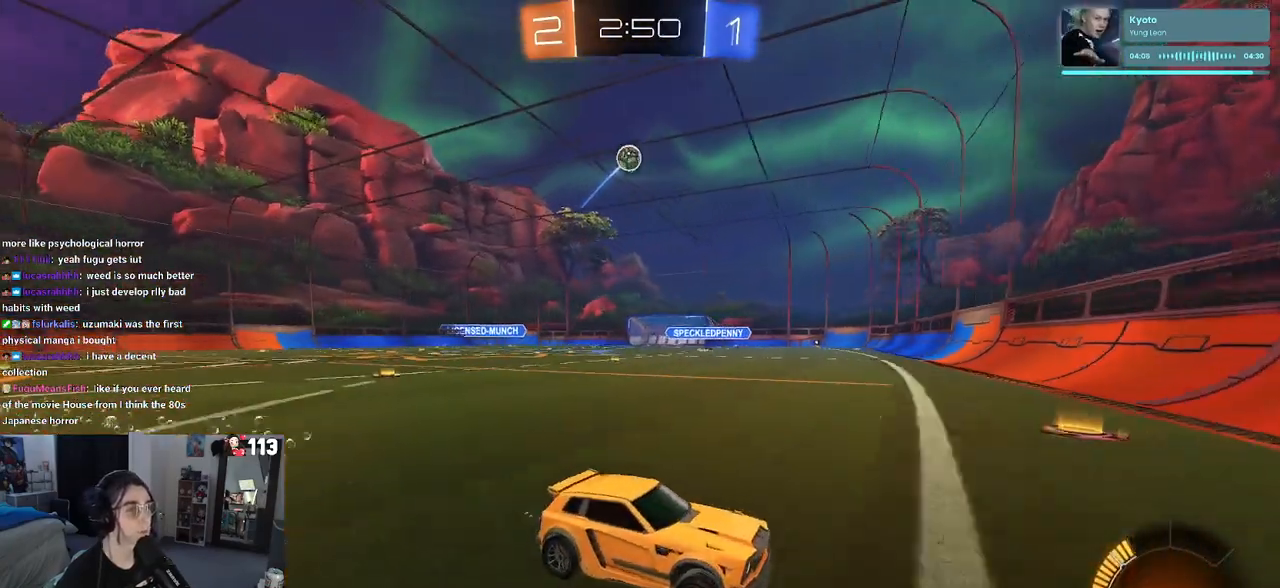
{"buttons": ["R1", "R2"], "left_stick": "center", "right_stick": "center", "events": [[67, "left_stick", "left"], [417, "left_stick", "center"], [467, "R1", "down"]]}
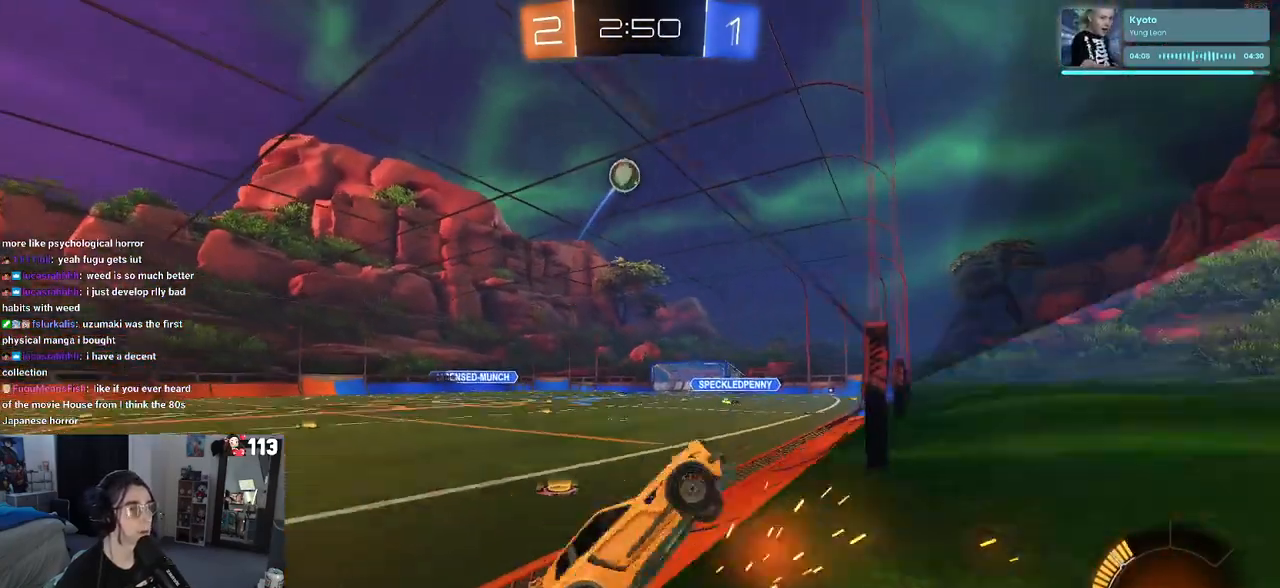
{"buttons": ["CROSS", "R1", "R2"], "left_stick": "center", "right_stick": "center", "events": [[150, "left_stick", "left"], [317, "left_stick", "down-right"], [433, "left_stick", "center"], [500, "CROSS", "down"]]}
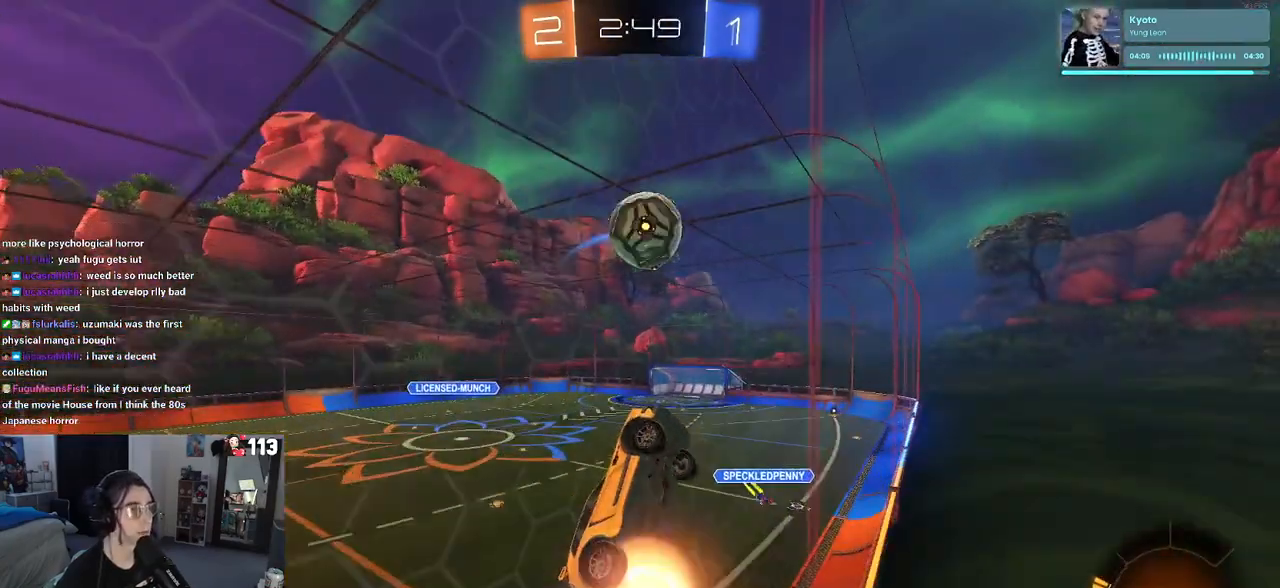
{"buttons": ["R2"], "left_stick": "down", "right_stick": "center", "events": [[33, "left_stick", "up-left"], [67, "CROSS", "up"], [150, "CROSS", "down"], [200, "left_stick", "down"], [267, "CROSS", "up"], [317, "R1", "up"]]}
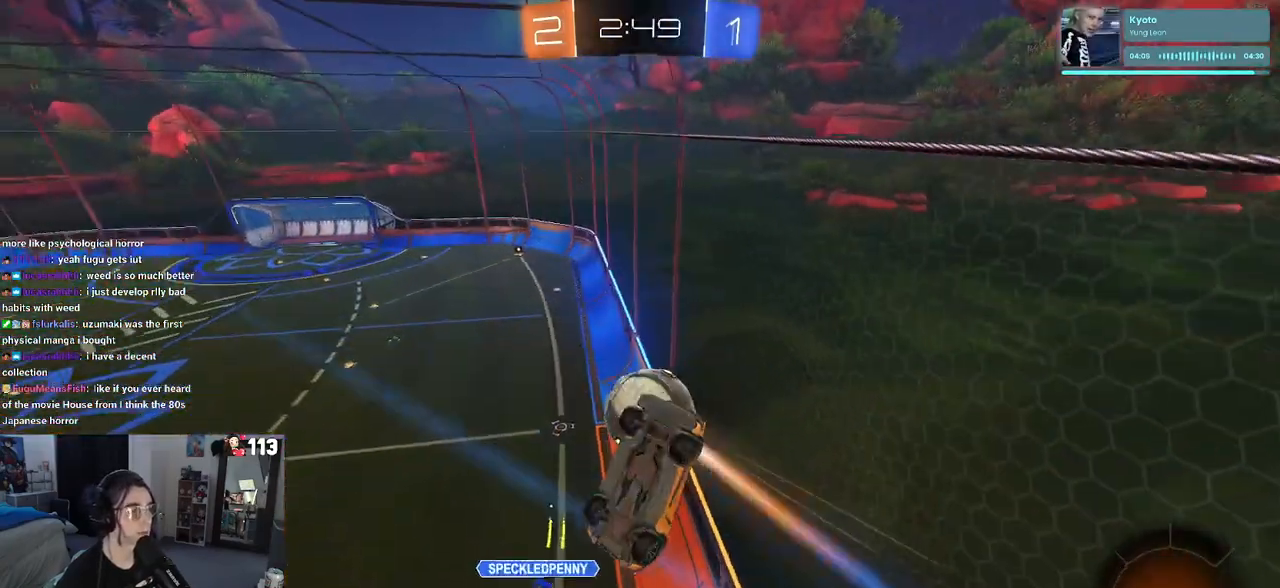
{"buttons": ["L1", "R1", "R2"], "left_stick": "up-right", "right_stick": "center", "events": [[233, "left_stick", "up-right"], [283, "L1", "down"], [350, "R1", "down"]]}